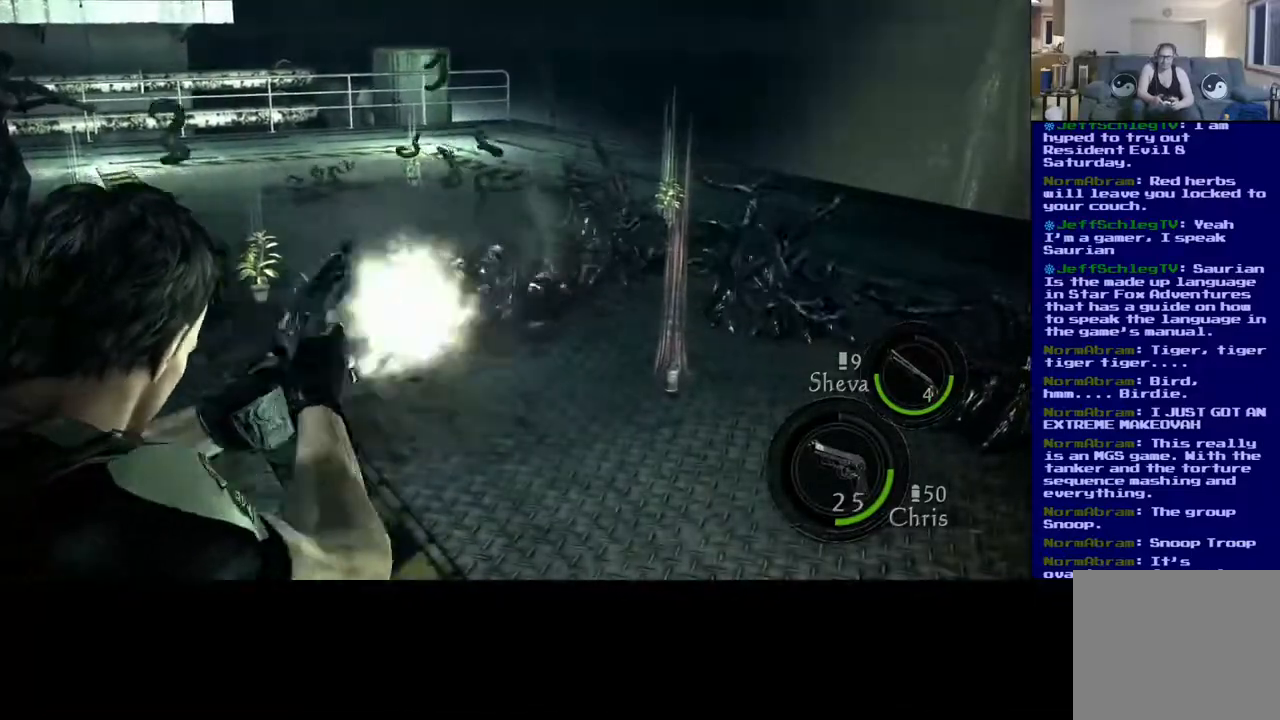
Gameplay with a controller (Xbox layout); each line is a JSON object with the inputs held at the frame after it. "events" lists button and stick changes between this image and that frame as [ms after this image, input, new state], when the widget could be followed in between. Not read: L2 R3.
{"buttons": [], "left_stick": "center", "right_stick": "right", "events": [[217, "right_stick", "right"]]}
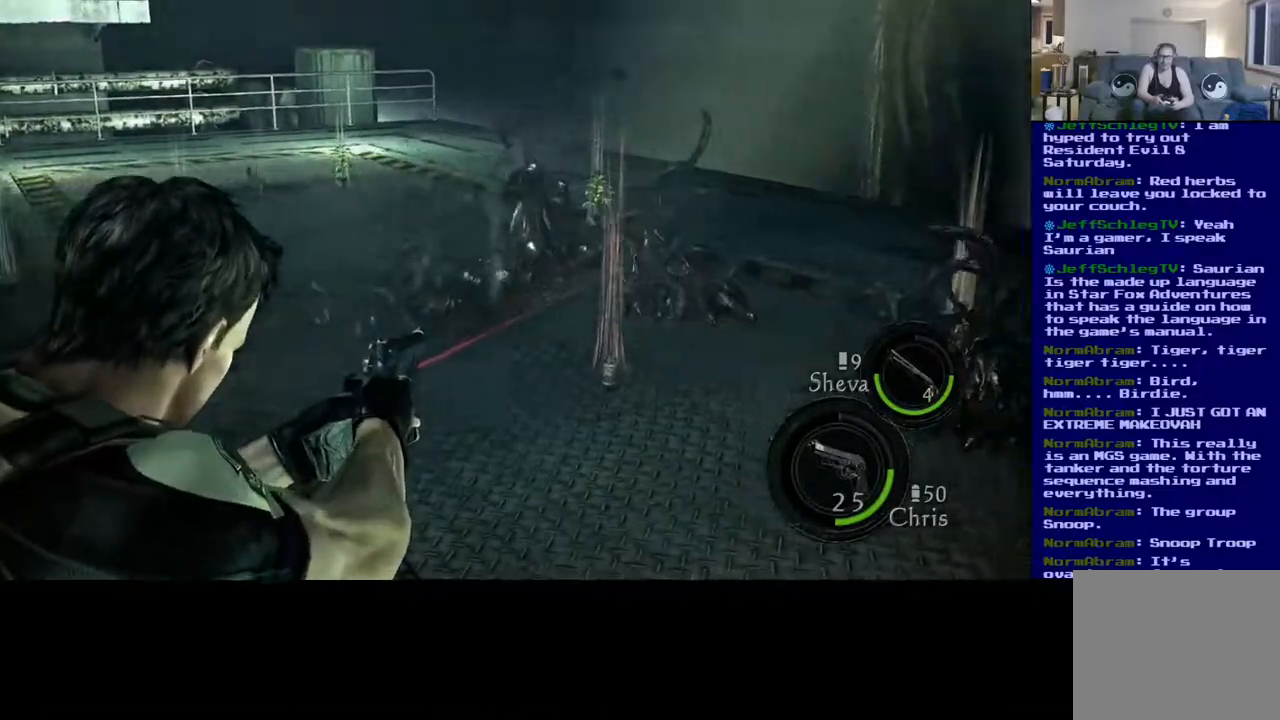
{"buttons": [], "left_stick": "center", "right_stick": "left", "events": [[67, "right_stick", "center"], [450, "right_stick", "left"]]}
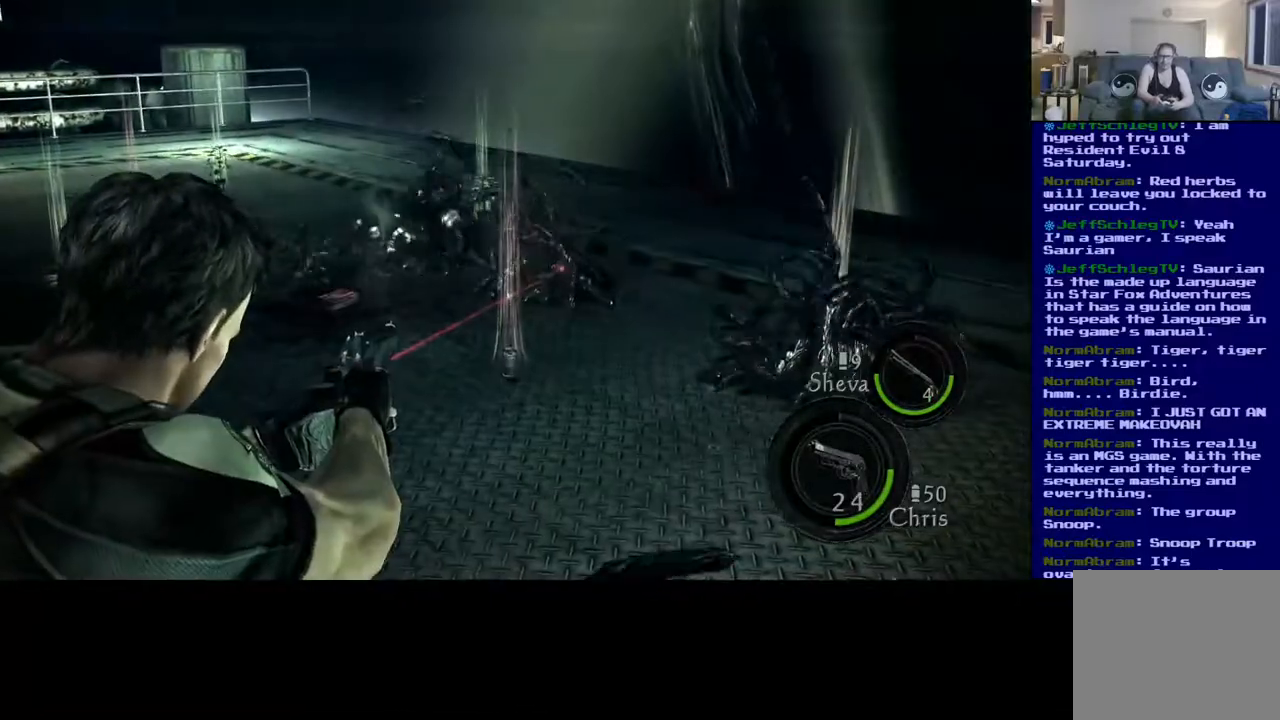
{"buttons": [], "left_stick": "center", "right_stick": "right", "events": [[200, "right_stick", "center"], [467, "right_stick", "right"]]}
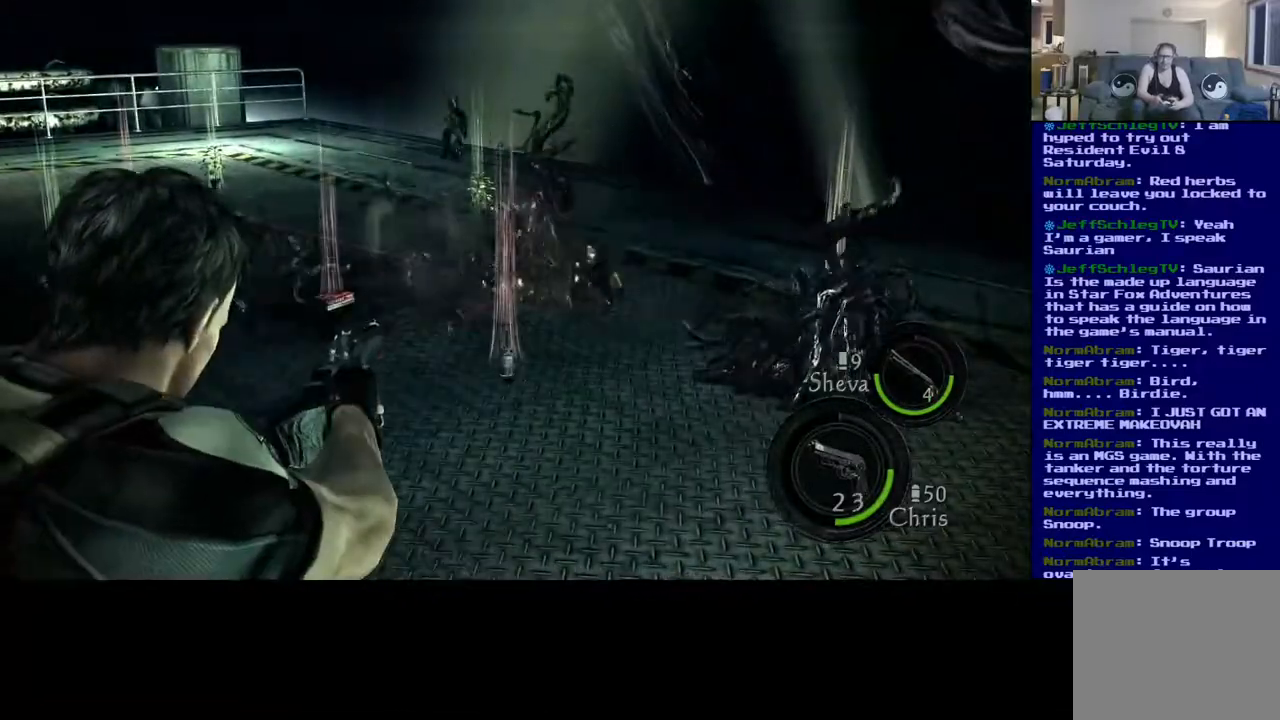
{"buttons": [], "left_stick": "center", "right_stick": "center", "events": [[467, "right_stick", "center"]]}
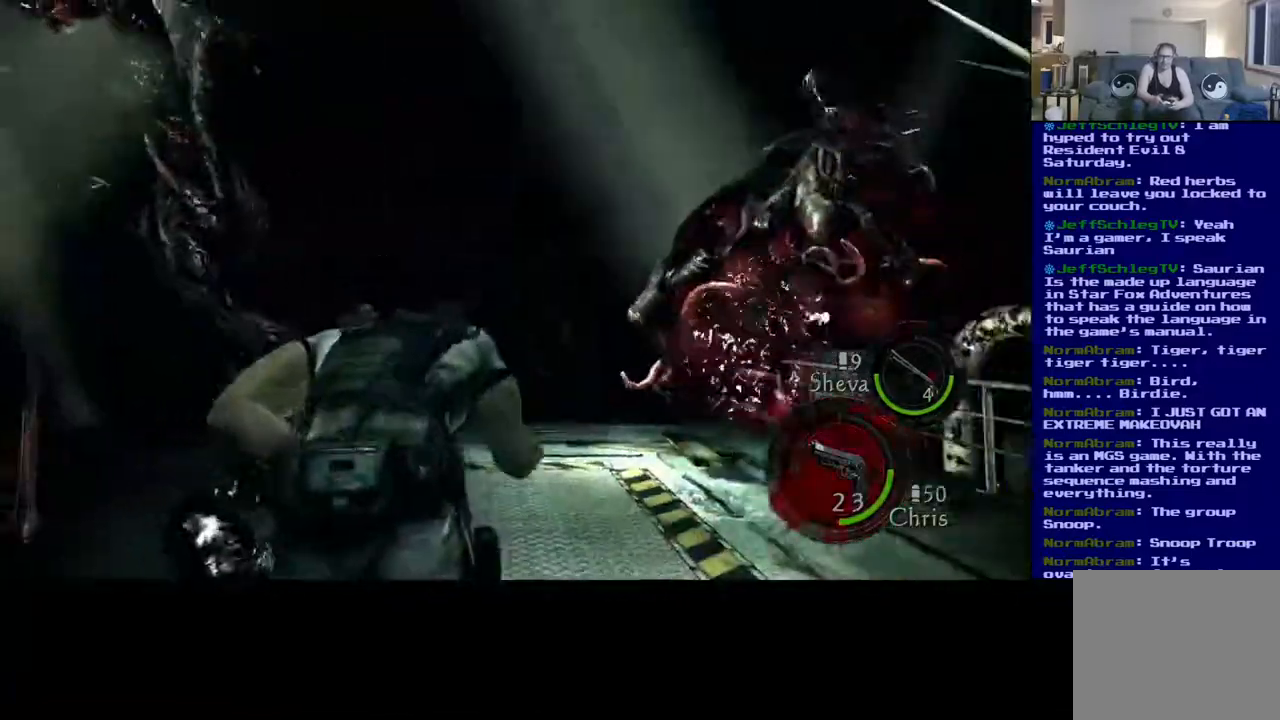
{"buttons": [], "left_stick": "down", "right_stick": "down-left", "events": [[250, "right_stick", "left"], [417, "left_stick", "down"], [417, "right_stick", "down-left"]]}
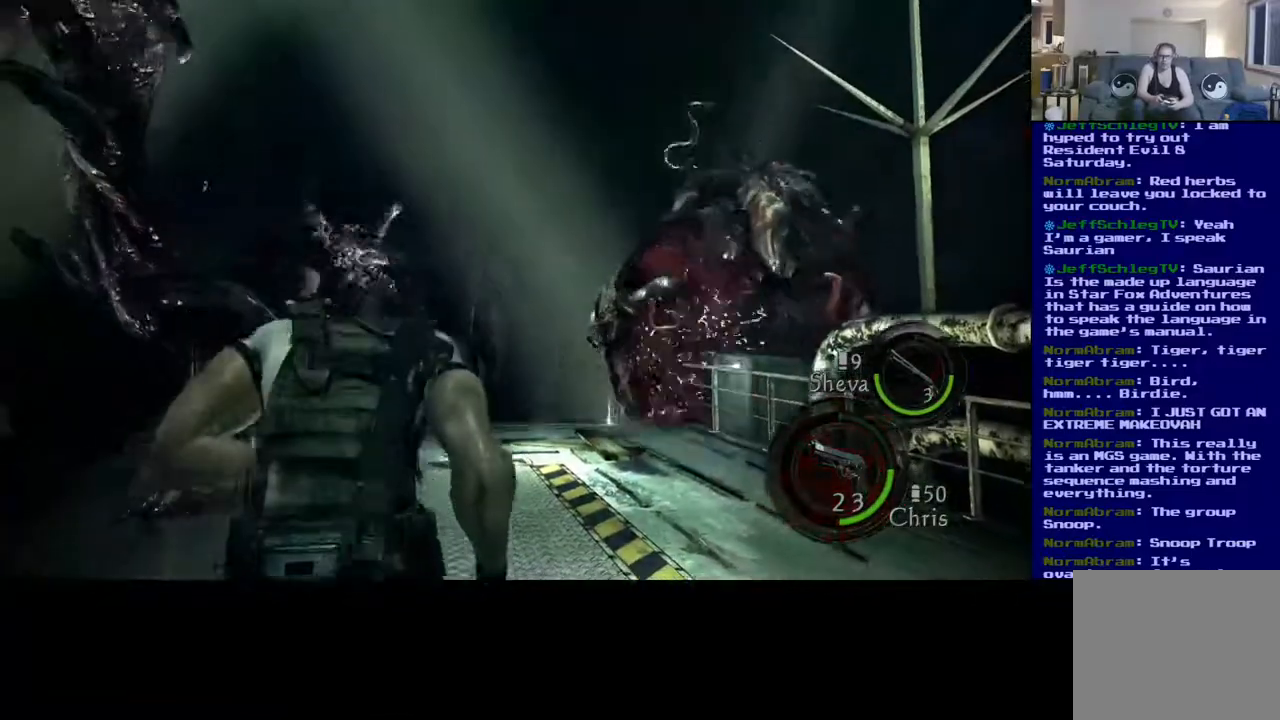
{"buttons": [], "left_stick": "down", "right_stick": "down-left", "events": []}
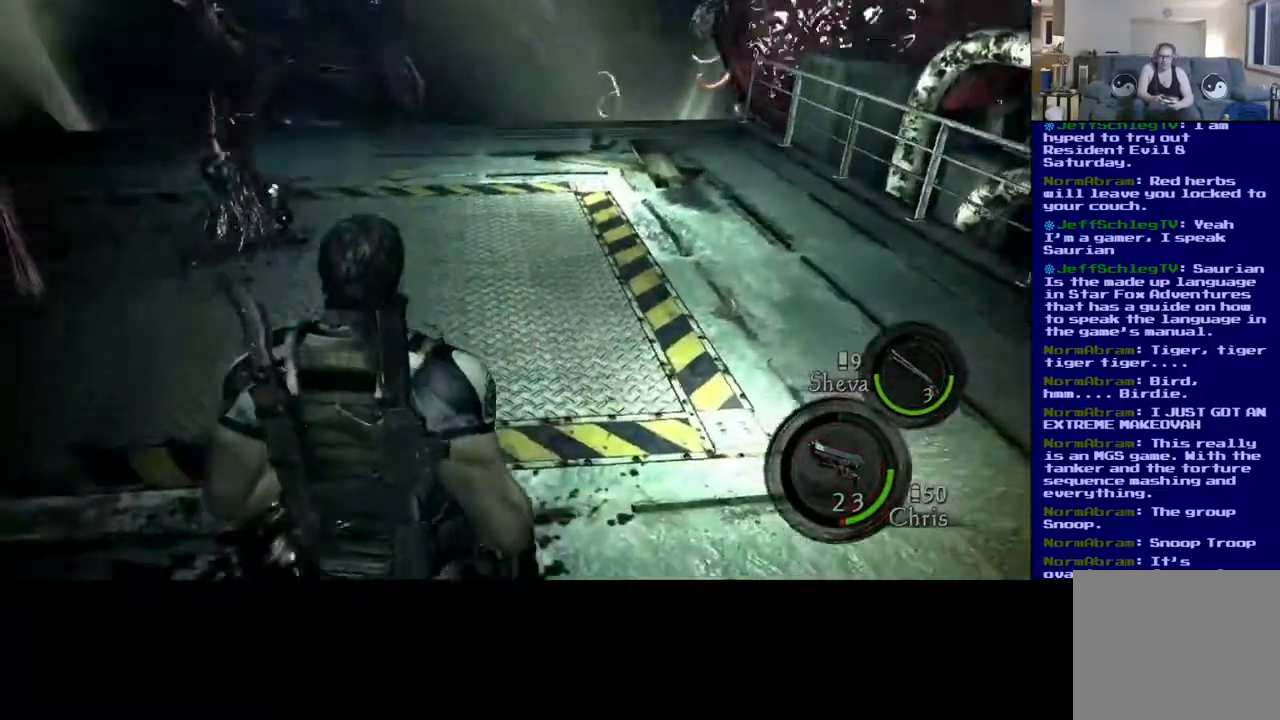
{"buttons": [], "left_stick": "down-right", "right_stick": "down-left", "events": [[233, "left_stick", "down-right"], [300, "right_stick", "center"], [417, "right_stick", "down-left"]]}
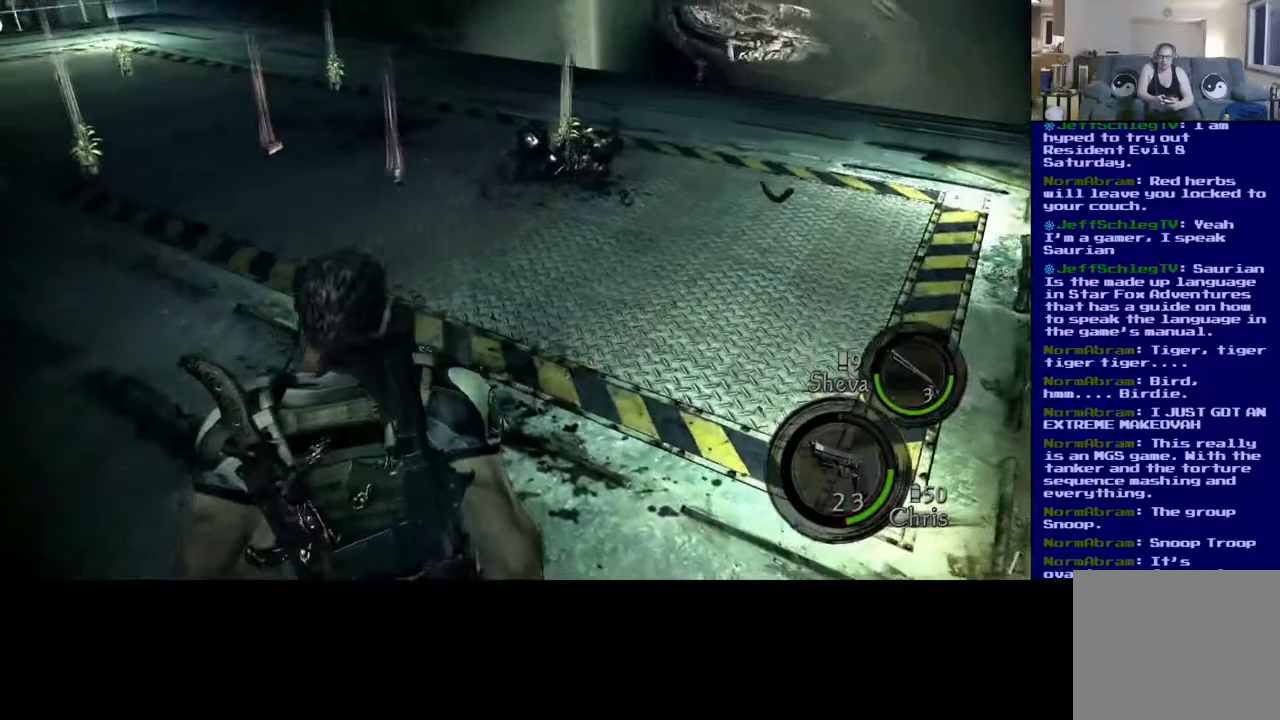
{"buttons": [], "left_stick": "center", "right_stick": "down-left", "events": [[183, "left_stick", "center"]]}
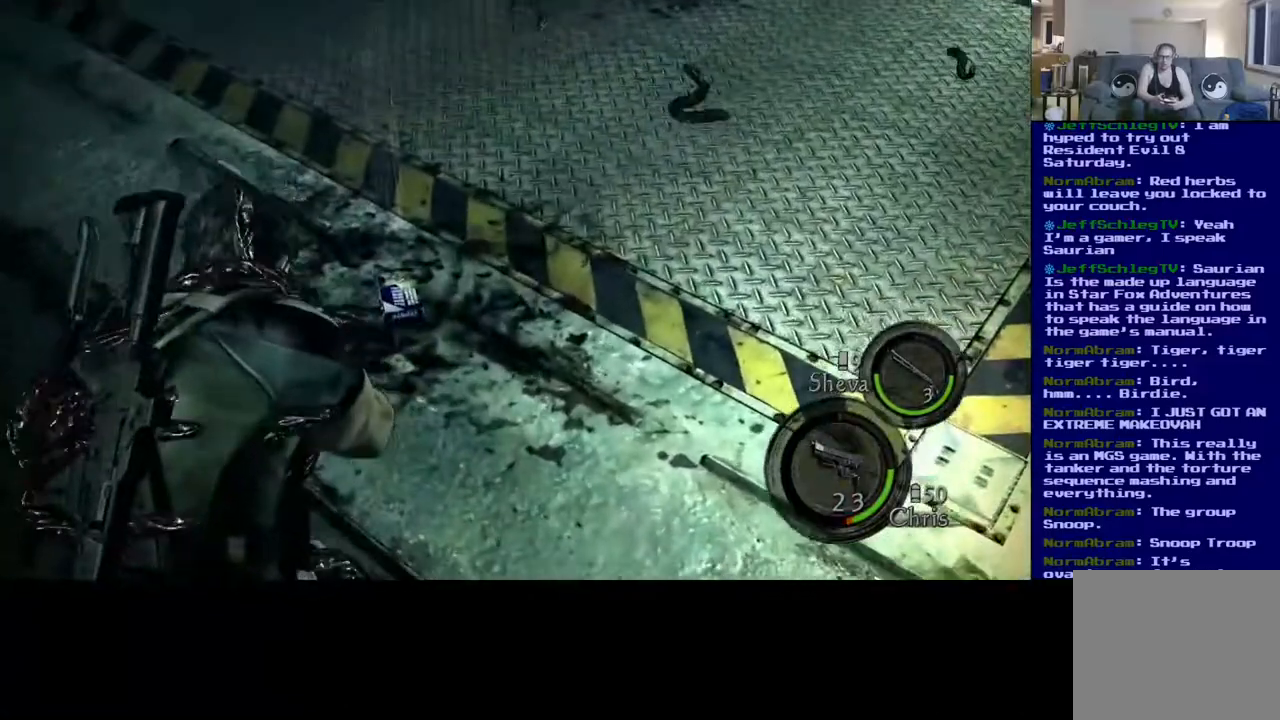
{"buttons": [], "left_stick": "center", "right_stick": "center", "events": [[50, "right_stick", "left"], [233, "right_stick", "up"], [283, "right_stick", "center"]]}
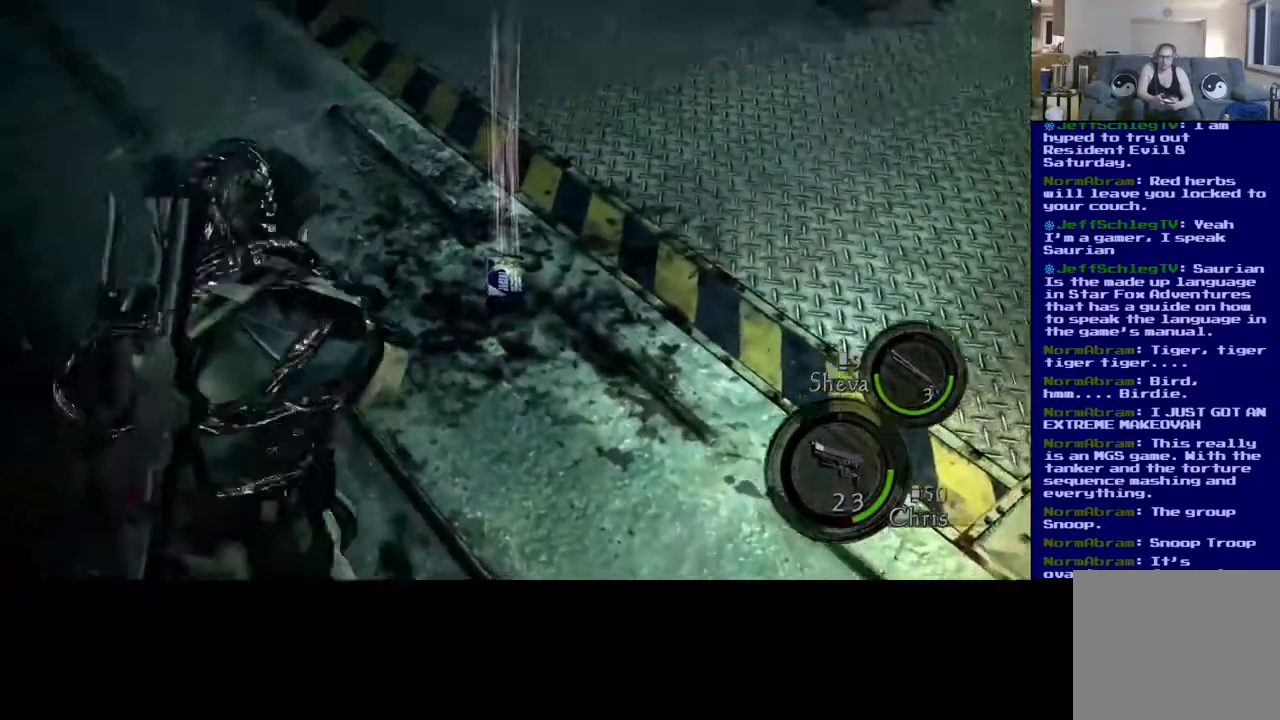
{"buttons": [], "left_stick": "up-right", "right_stick": "center", "events": [[67, "left_stick", "up-right"], [83, "right_stick", "right"], [250, "right_stick", "center"]]}
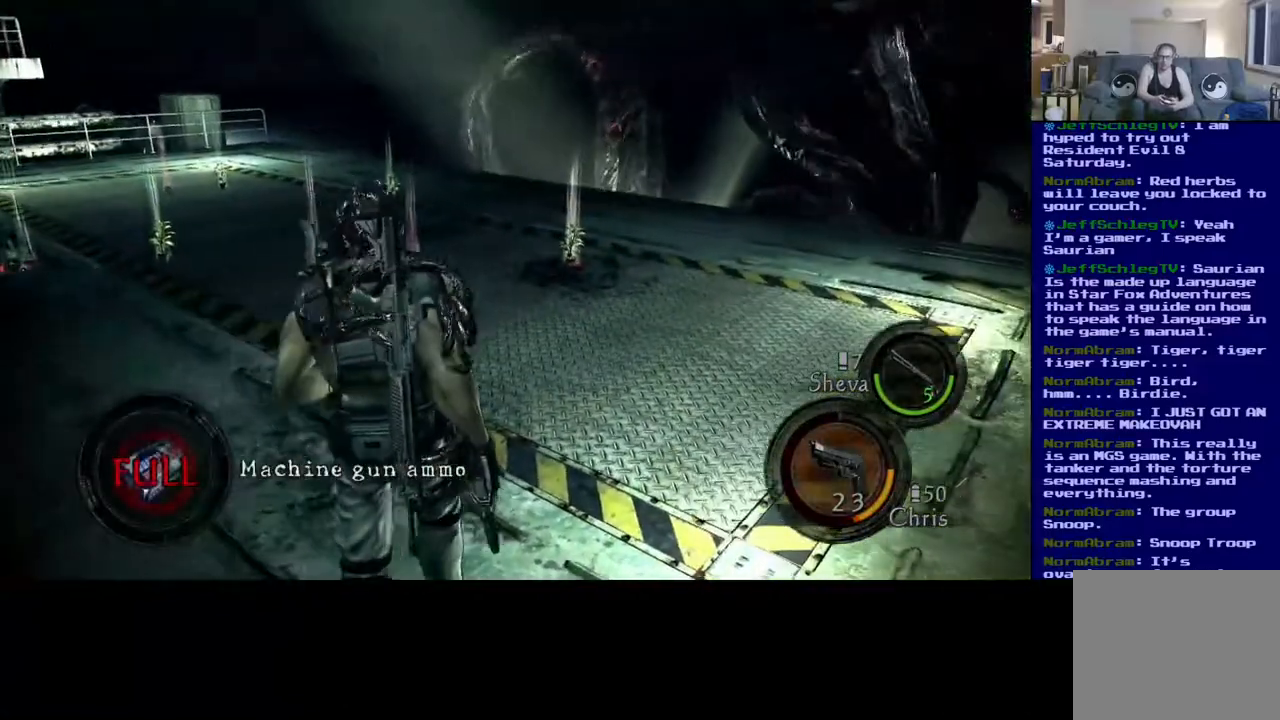
{"buttons": ["X"], "left_stick": "up-left", "right_stick": "center", "events": [[33, "left_stick", "up"], [50, "X", "down"], [183, "left_stick", "up-left"], [333, "X", "up"], [433, "X", "down"]]}
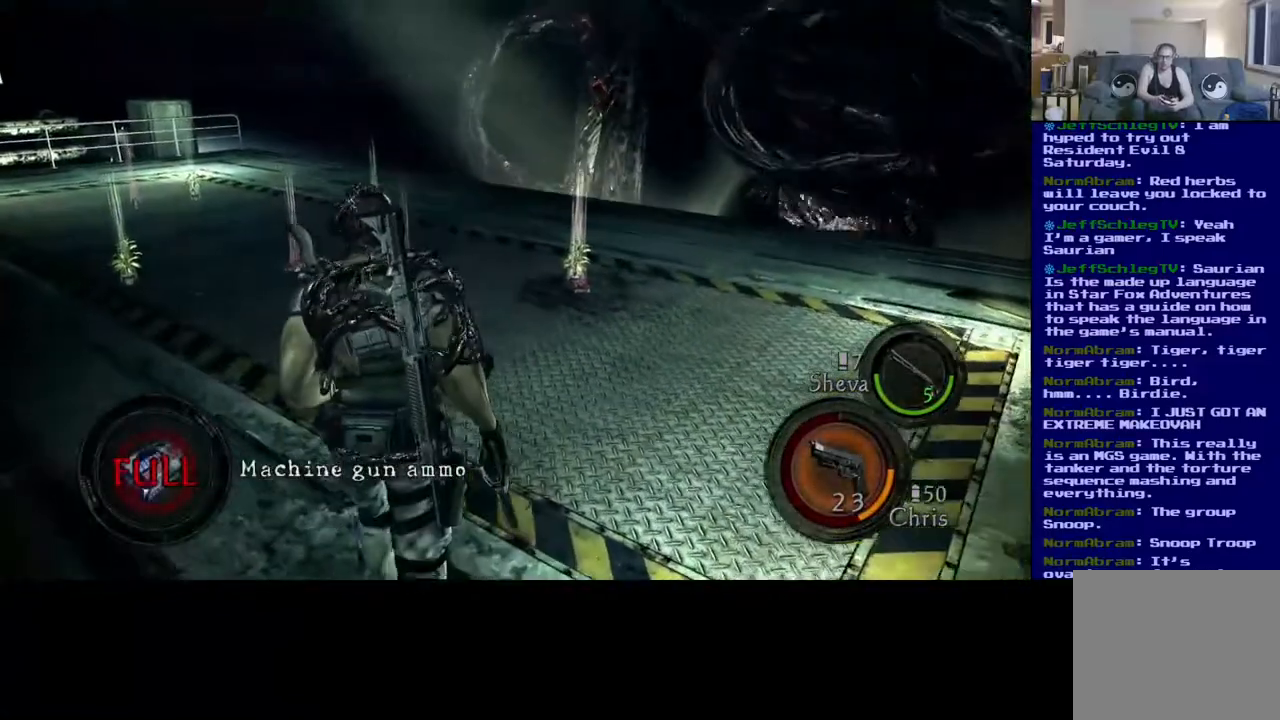
{"buttons": [], "left_stick": "center", "right_stick": "up-right", "events": [[67, "left_stick", "up"], [133, "X", "up"], [217, "left_stick", "up-right"], [317, "right_stick", "down-right"], [433, "left_stick", "center"], [450, "right_stick", "up-right"]]}
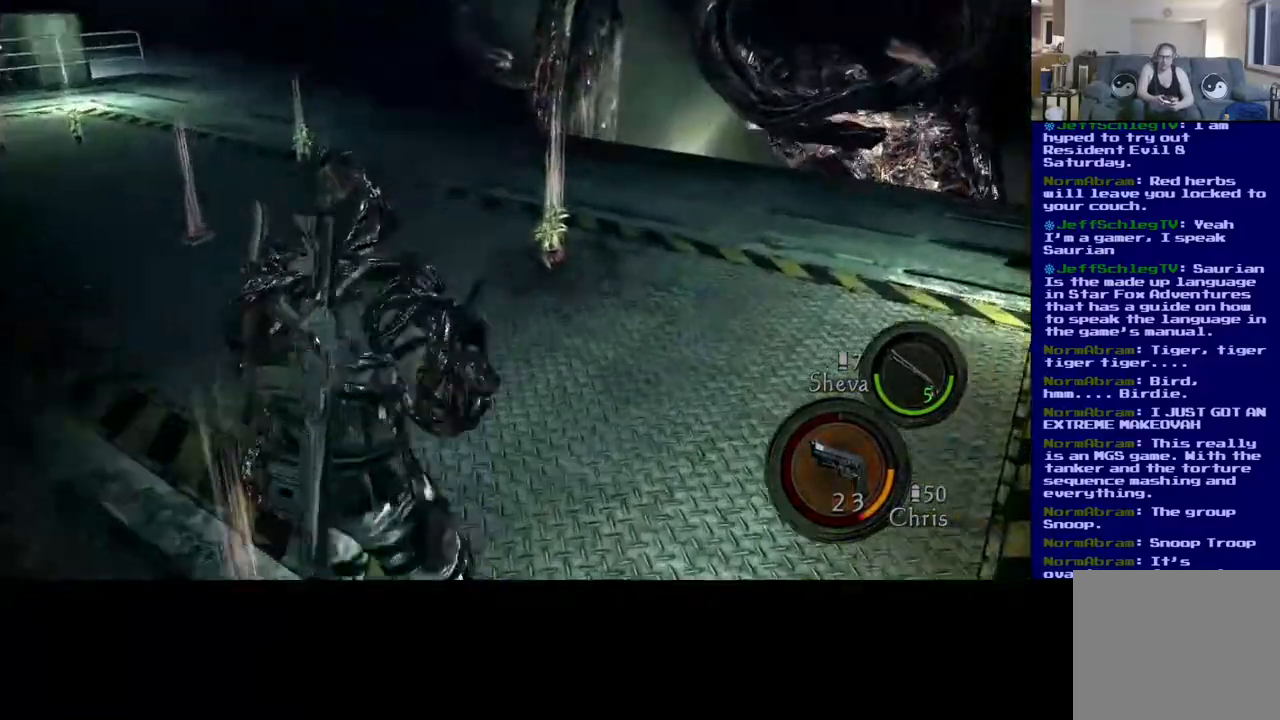
{"buttons": [], "left_stick": "down-left", "right_stick": "center", "events": [[133, "right_stick", "center"], [383, "left_stick", "down-left"]]}
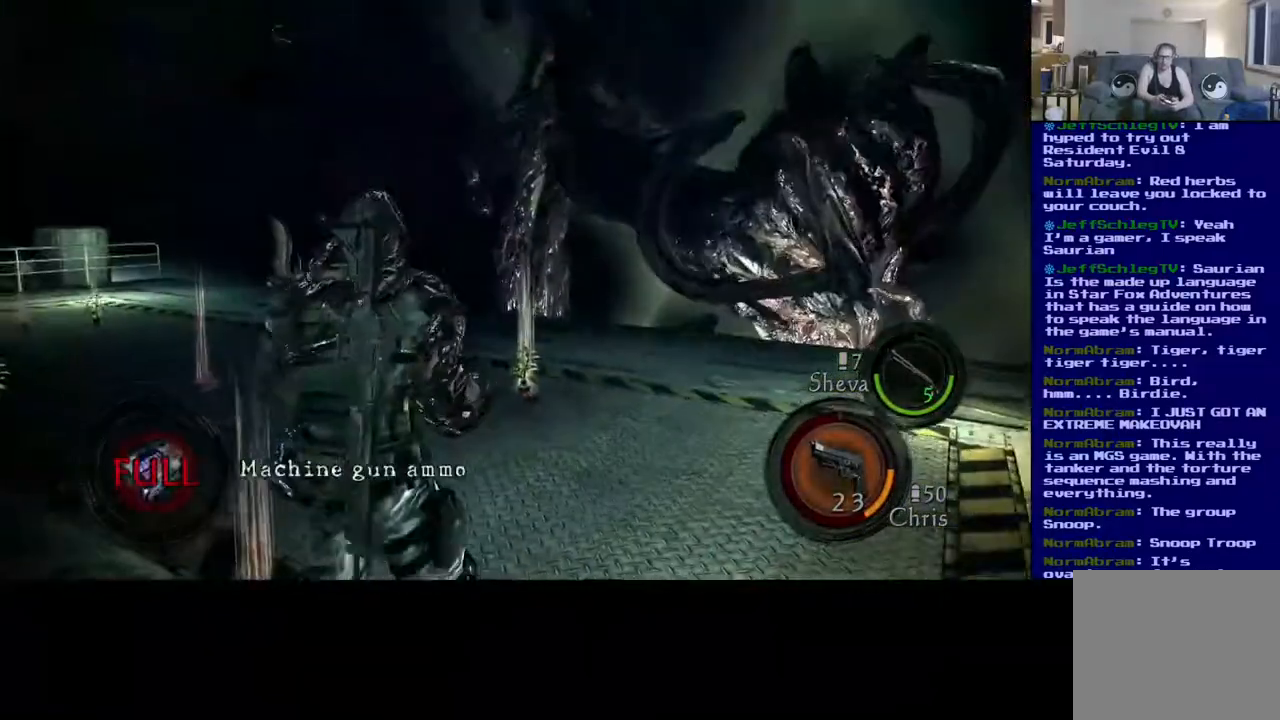
{"buttons": [], "left_stick": "center", "right_stick": "center", "events": [[450, "left_stick", "center"]]}
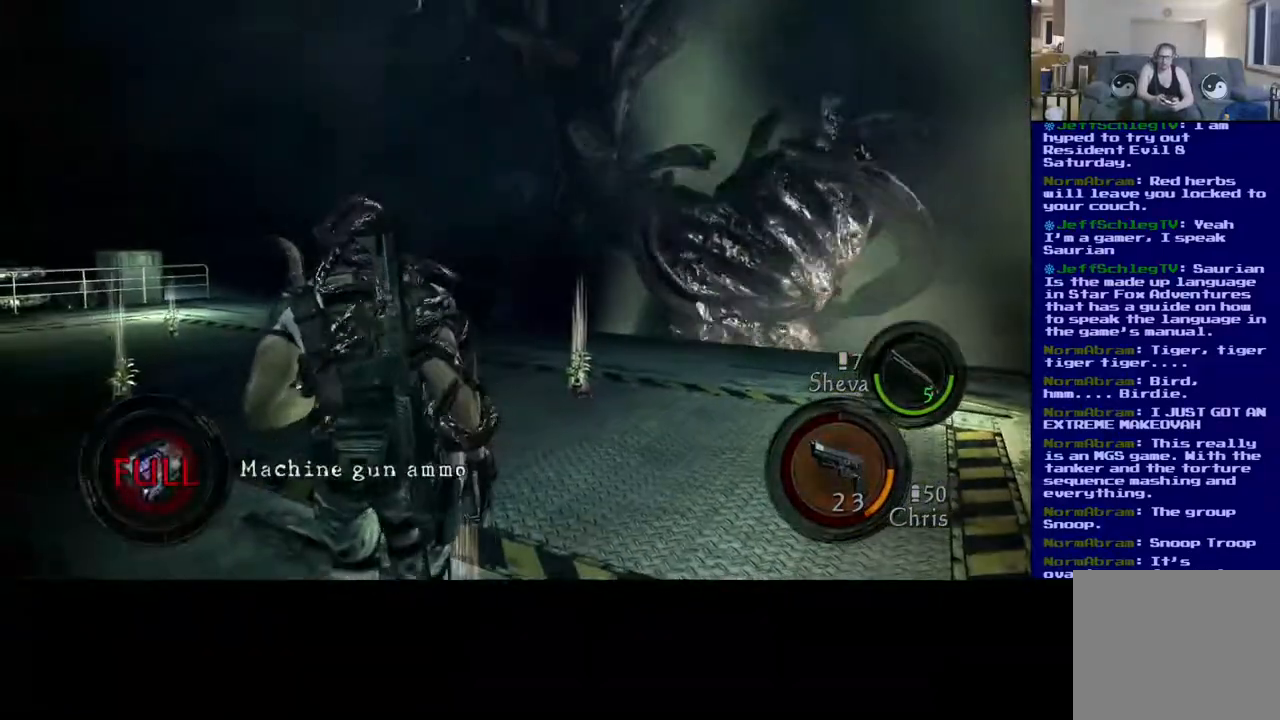
{"buttons": ["Y"], "left_stick": "center", "right_stick": "center", "events": [[383, "Y", "down"]]}
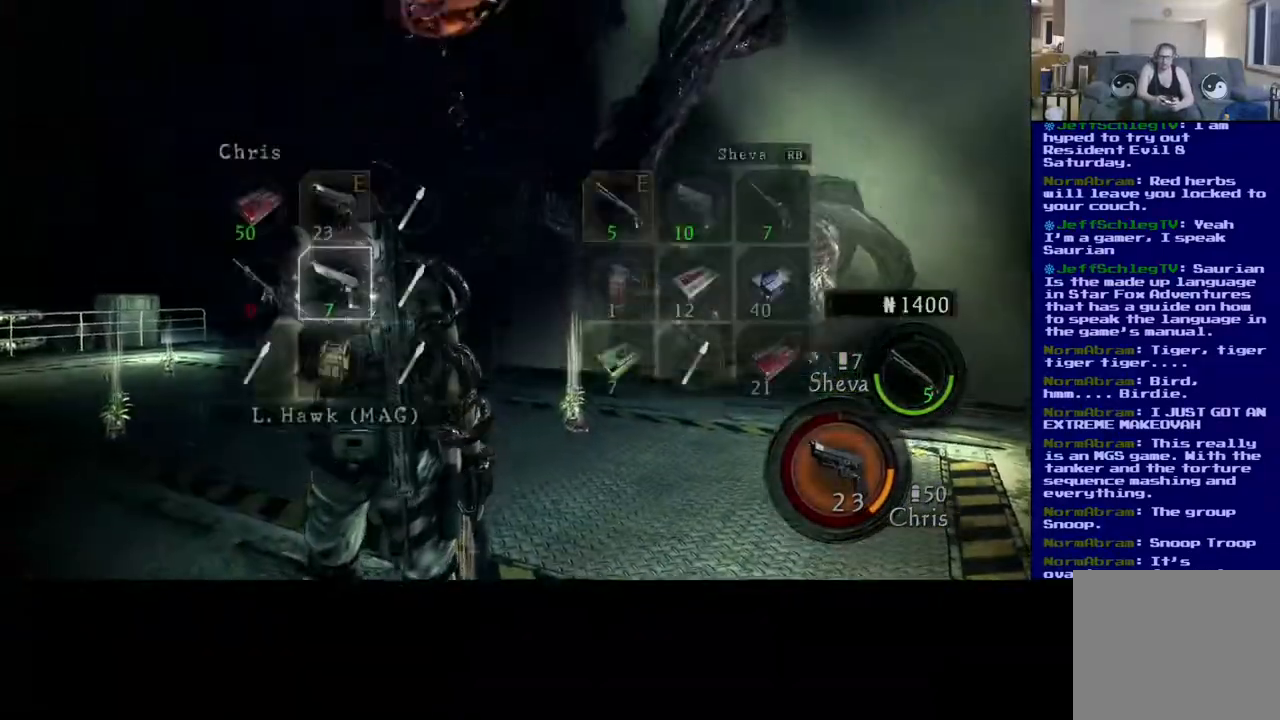
{"buttons": [], "left_stick": "center", "right_stick": "center", "events": [[50, "Y", "up"]]}
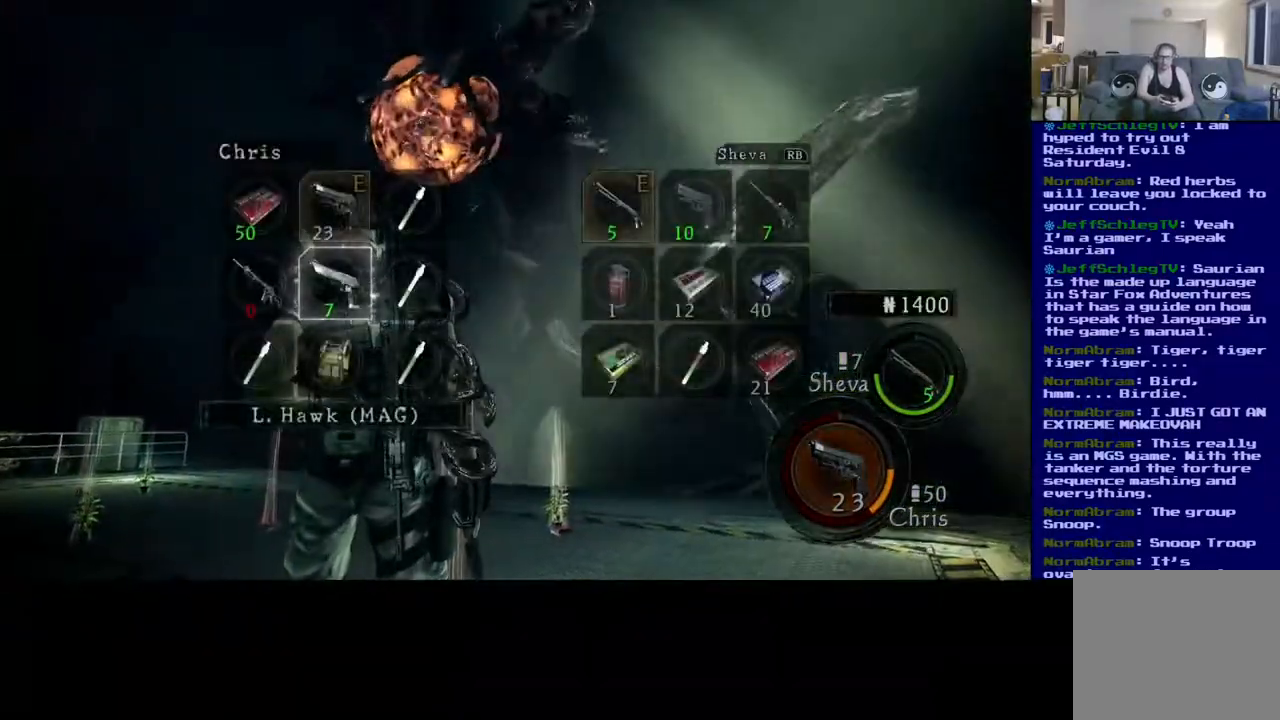
{"buttons": [], "left_stick": "center", "right_stick": "center", "events": [[83, "left_stick", "right"], [233, "left_stick", "center"]]}
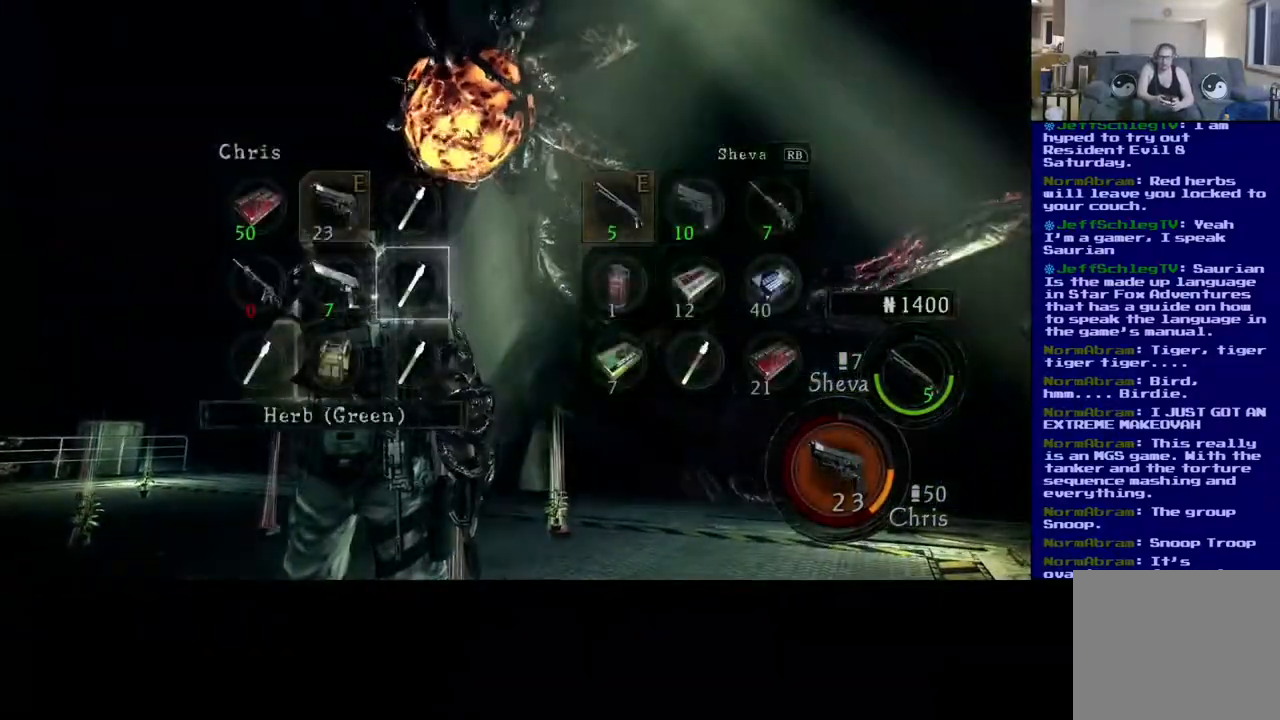
{"buttons": [], "left_stick": "down", "right_stick": "center", "events": [[433, "left_stick", "down"]]}
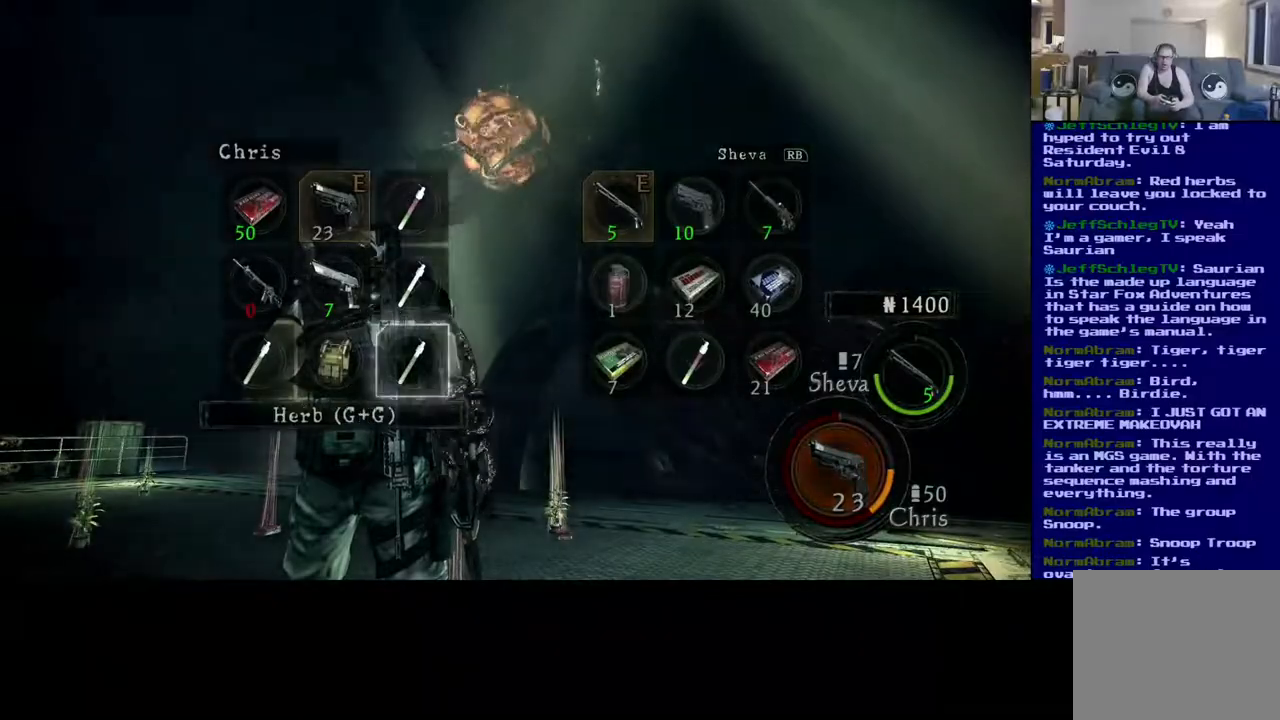
{"buttons": [], "left_stick": "left", "right_stick": "center", "events": [[83, "left_stick", "center"], [183, "left_stick", "left"], [367, "left_stick", "center"], [417, "left_stick", "left"]]}
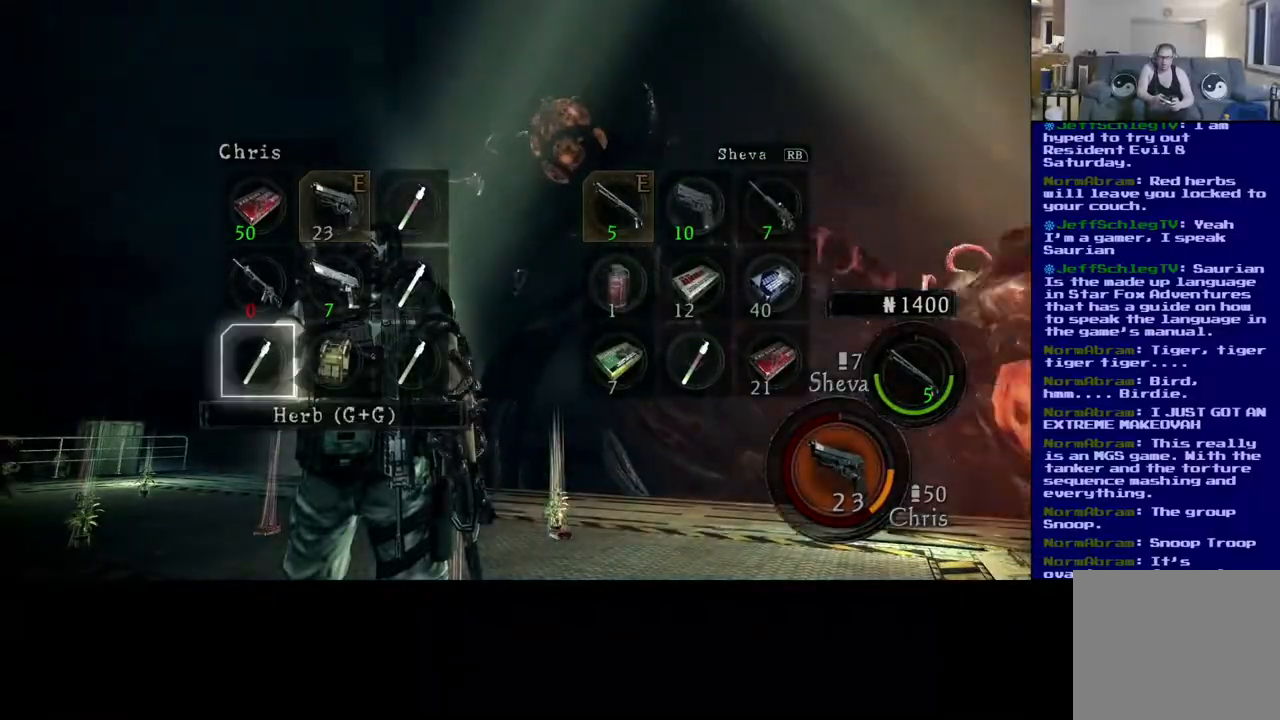
{"buttons": [], "left_stick": "center", "right_stick": "center", "events": [[100, "left_stick", "center"], [200, "left_stick", "up"], [367, "left_stick", "center"]]}
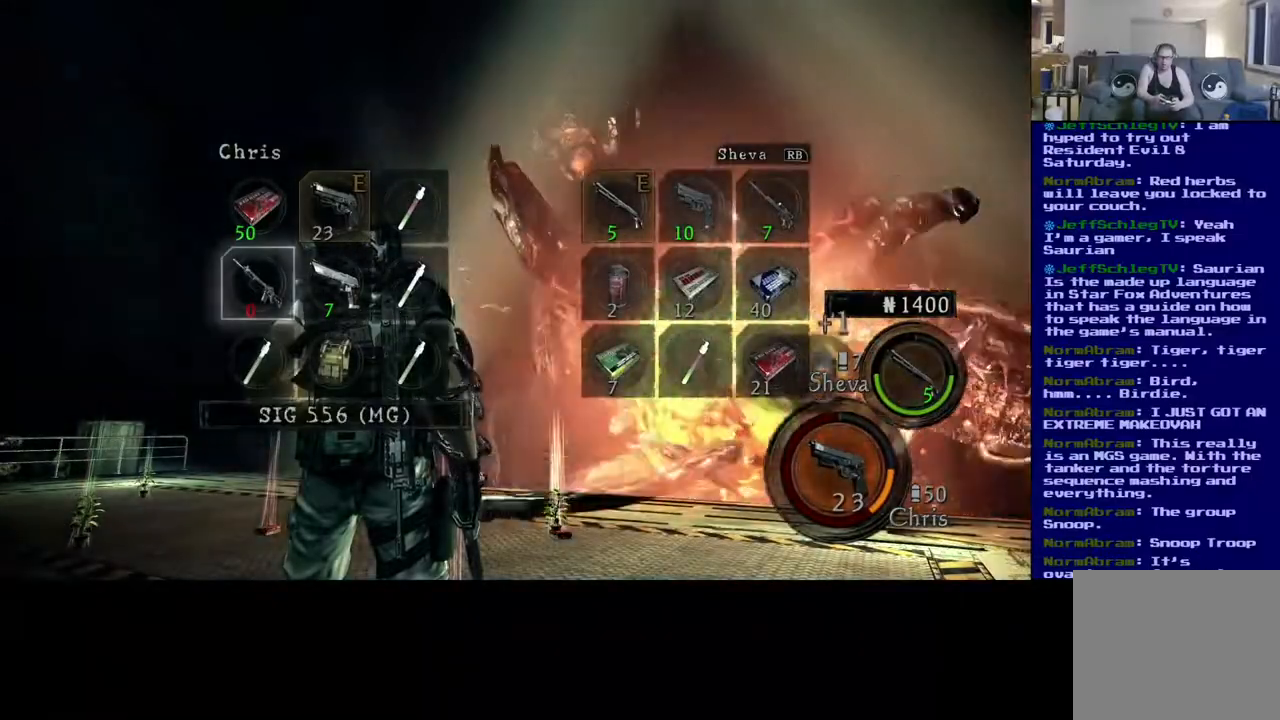
{"buttons": [], "left_stick": "center", "right_stick": "center", "events": []}
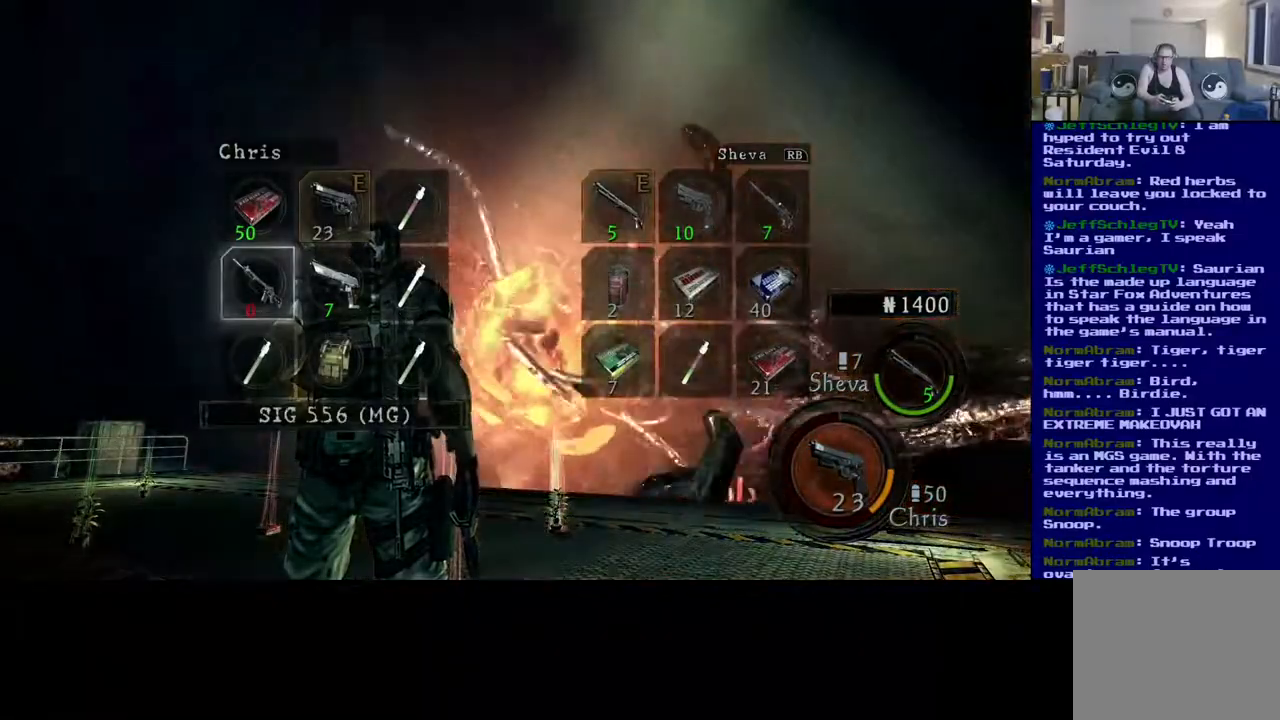
{"buttons": [], "left_stick": "left", "right_stick": "center", "events": [[83, "B", "down"], [233, "B", "up"], [433, "left_stick", "left"]]}
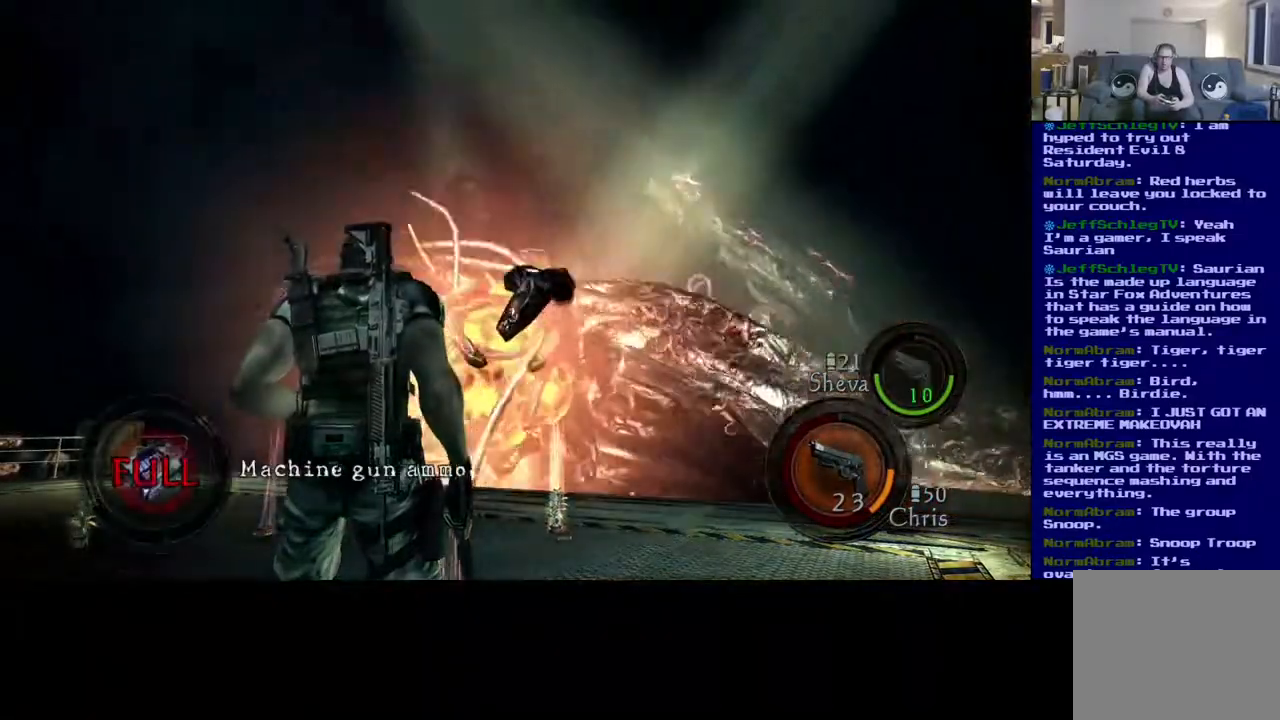
{"buttons": [], "left_stick": "up-left", "right_stick": "left", "events": [[250, "right_stick", "left"], [350, "left_stick", "up-left"]]}
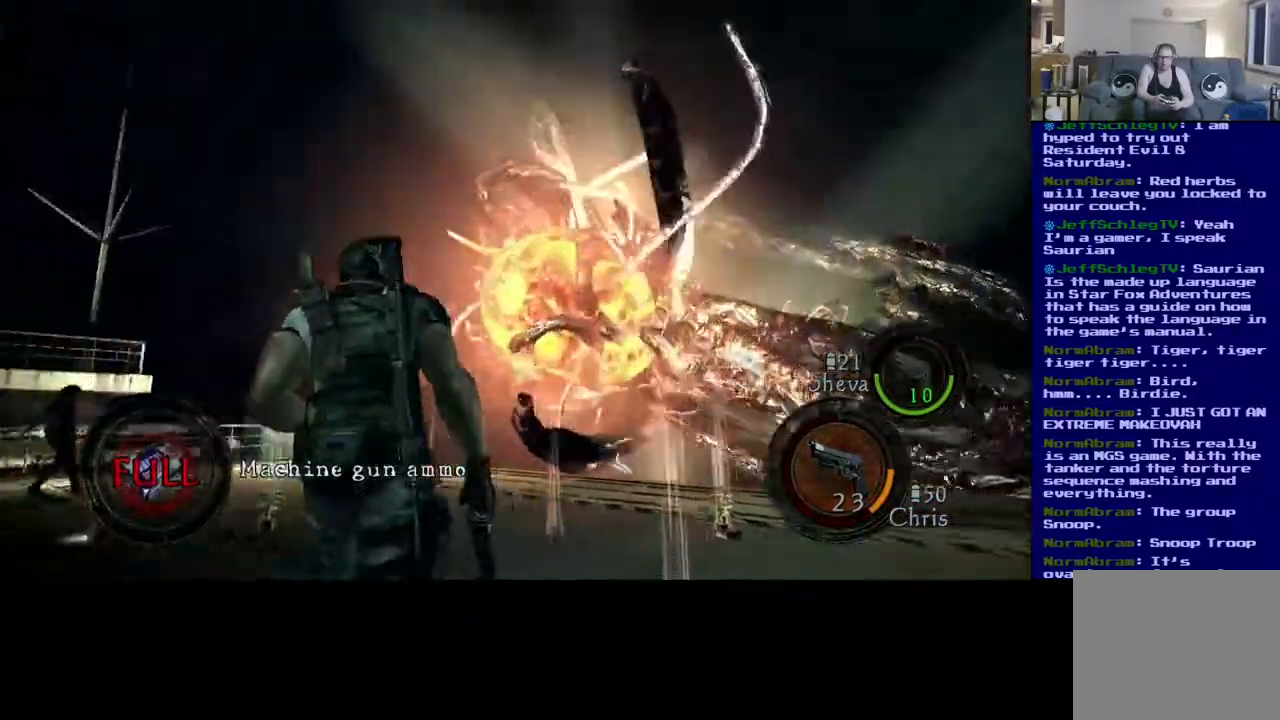
{"buttons": ["L3"], "left_stick": "up", "right_stick": "down-right", "events": [[183, "left_stick", "up"], [283, "L3", "down"], [317, "right_stick", "down-left"], [500, "right_stick", "down-right"]]}
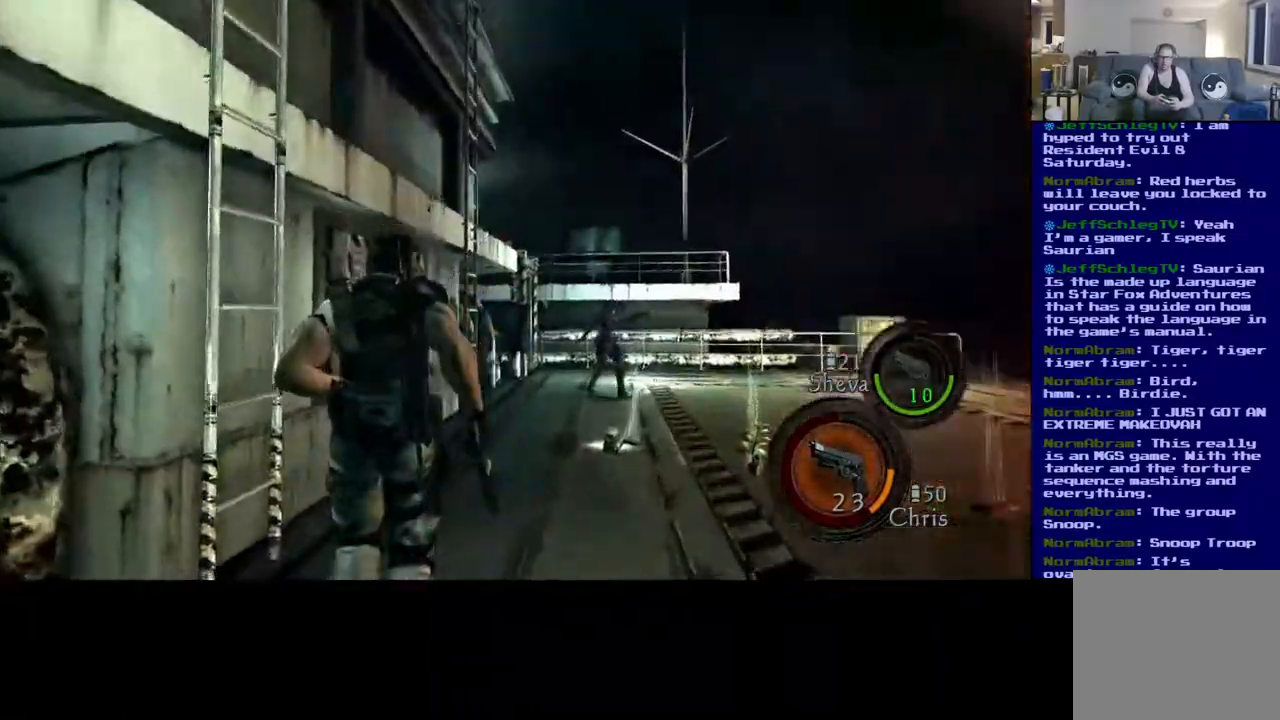
{"buttons": ["L3"], "left_stick": "up", "right_stick": "center", "events": [[17, "right_stick", "center"], [283, "right_stick", "down-right"], [483, "right_stick", "center"]]}
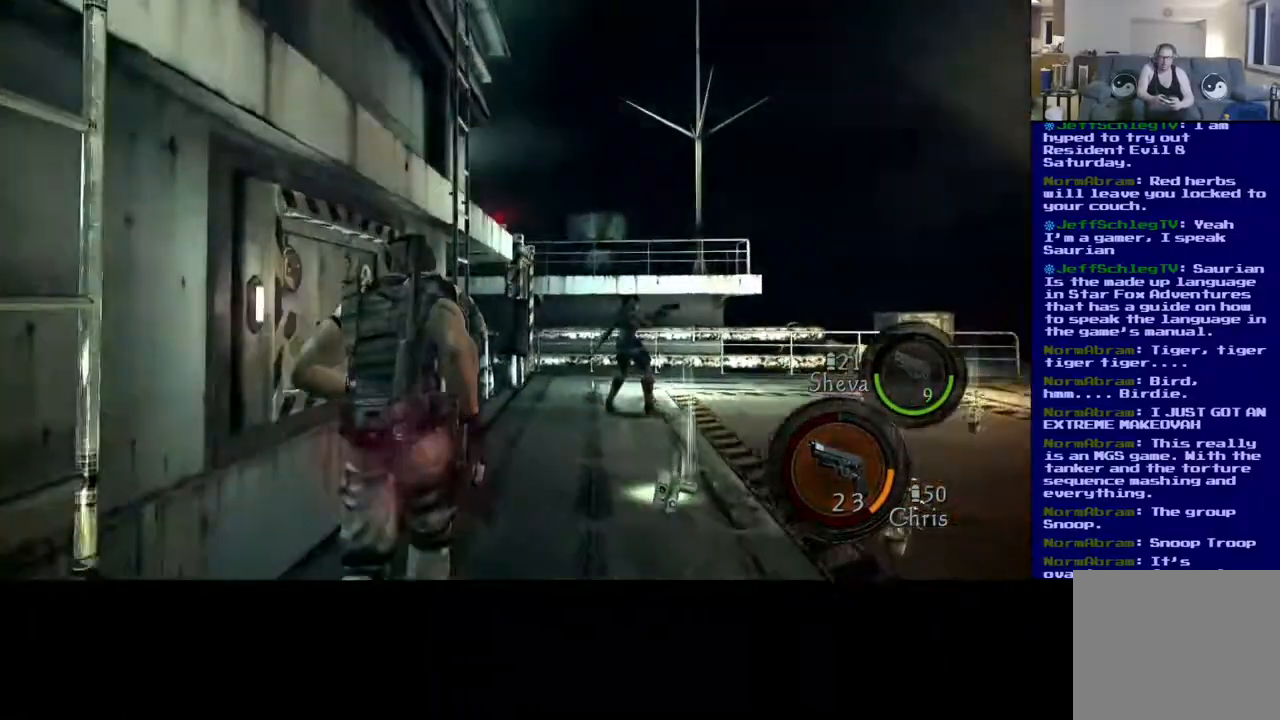
{"buttons": ["L3"], "left_stick": "up", "right_stick": "center", "events": [[217, "right_stick", "down-right"], [400, "right_stick", "center"]]}
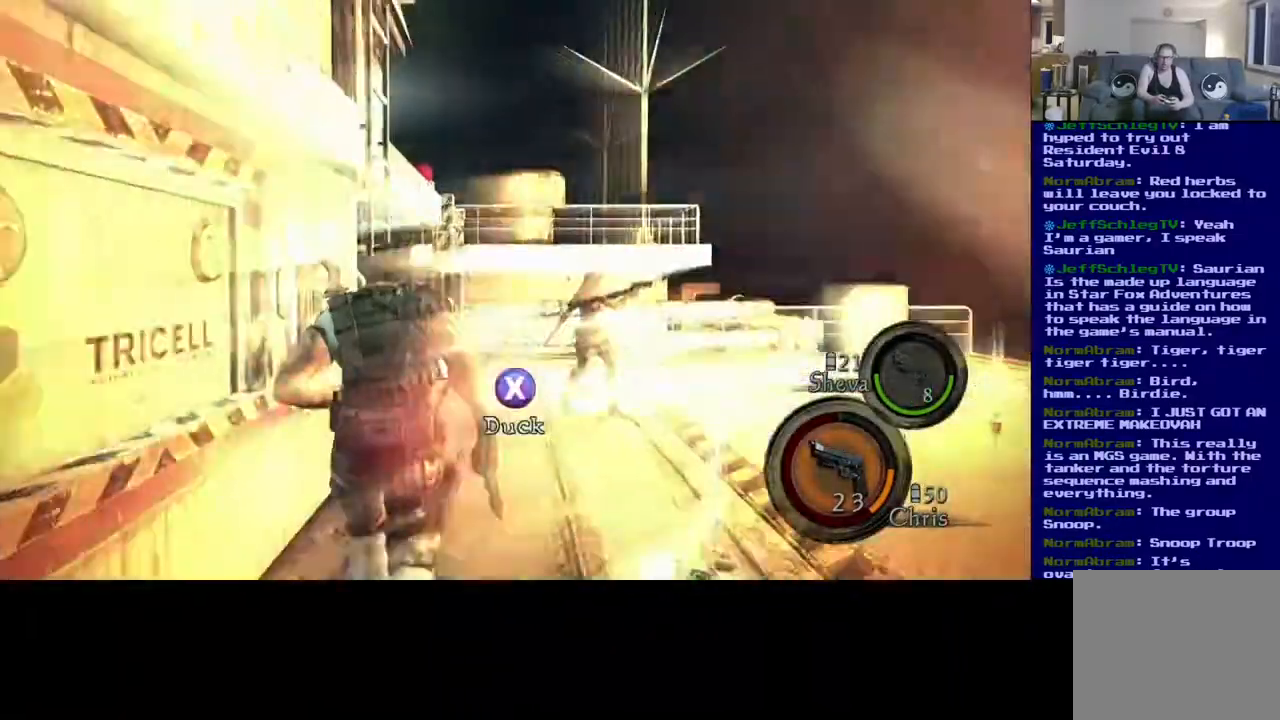
{"buttons": ["L3"], "left_stick": "up", "right_stick": "down-right", "events": [[50, "right_stick", "down"], [250, "right_stick", "center"], [450, "right_stick", "down-right"]]}
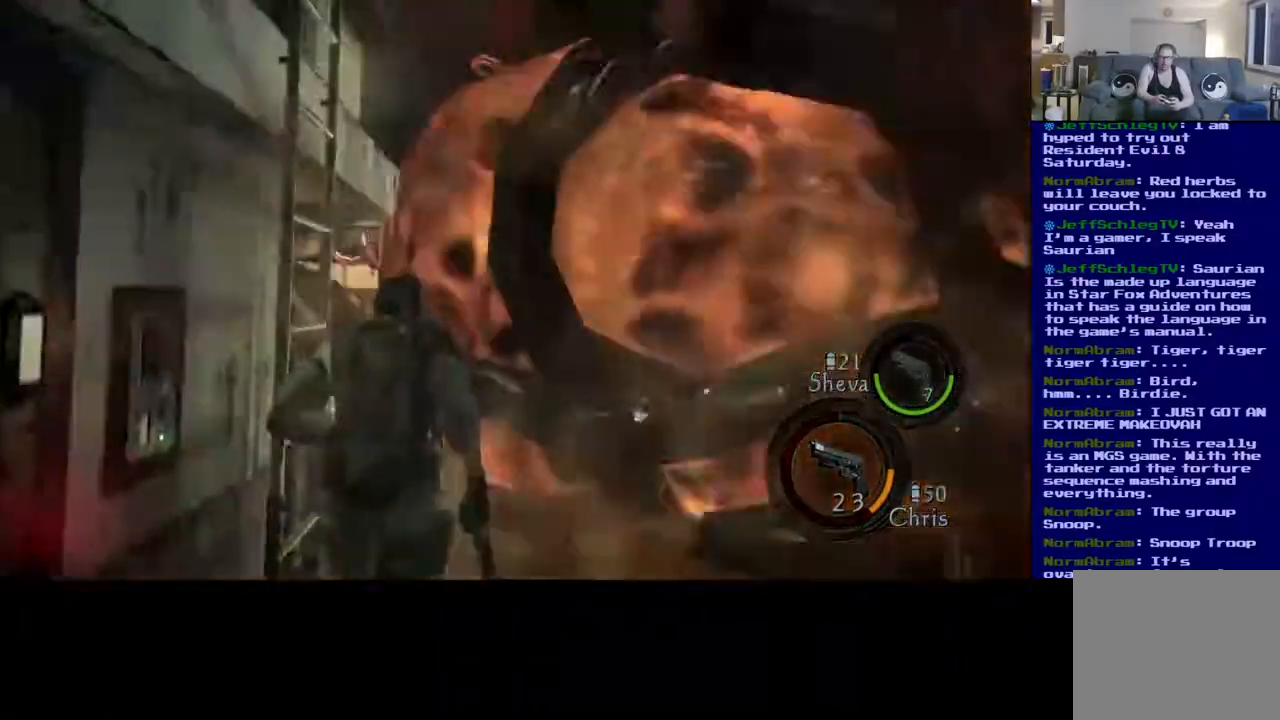
{"buttons": [], "left_stick": "down-left", "right_stick": "right", "events": [[100, "right_stick", "center"], [167, "L3", "up"], [183, "left_stick", "up-left"], [350, "left_stick", "down-left"], [383, "right_stick", "right"]]}
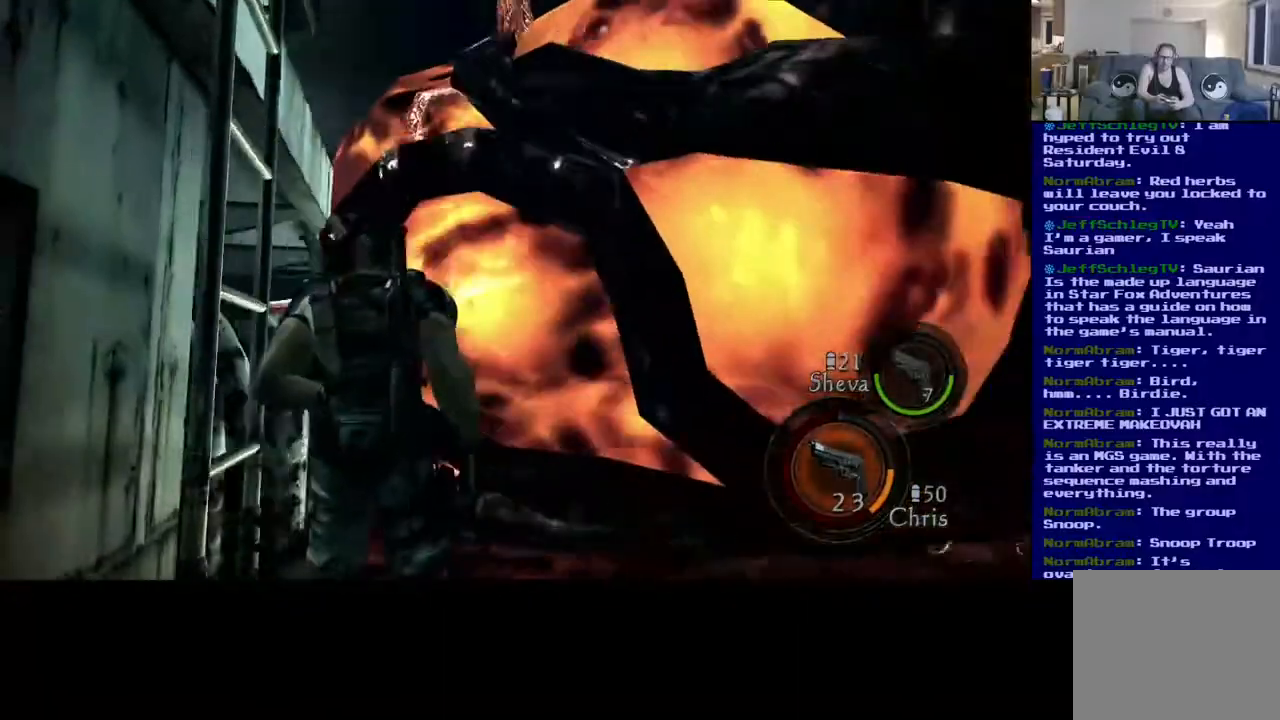
{"buttons": [], "left_stick": "up-left", "right_stick": "center", "events": [[100, "left_stick", "up"], [300, "right_stick", "center"], [433, "left_stick", "up-left"]]}
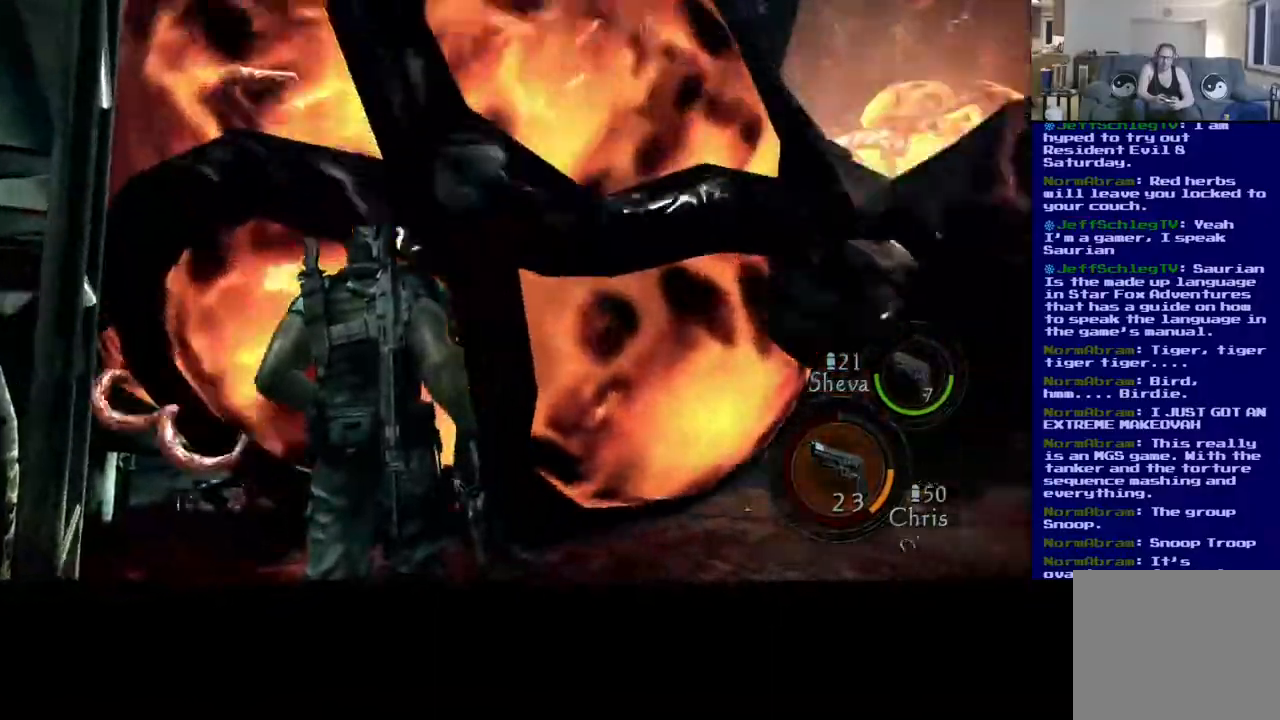
{"buttons": [], "left_stick": "center", "right_stick": "center", "events": [[267, "right_stick", "down"], [433, "left_stick", "center"], [433, "right_stick", "center"]]}